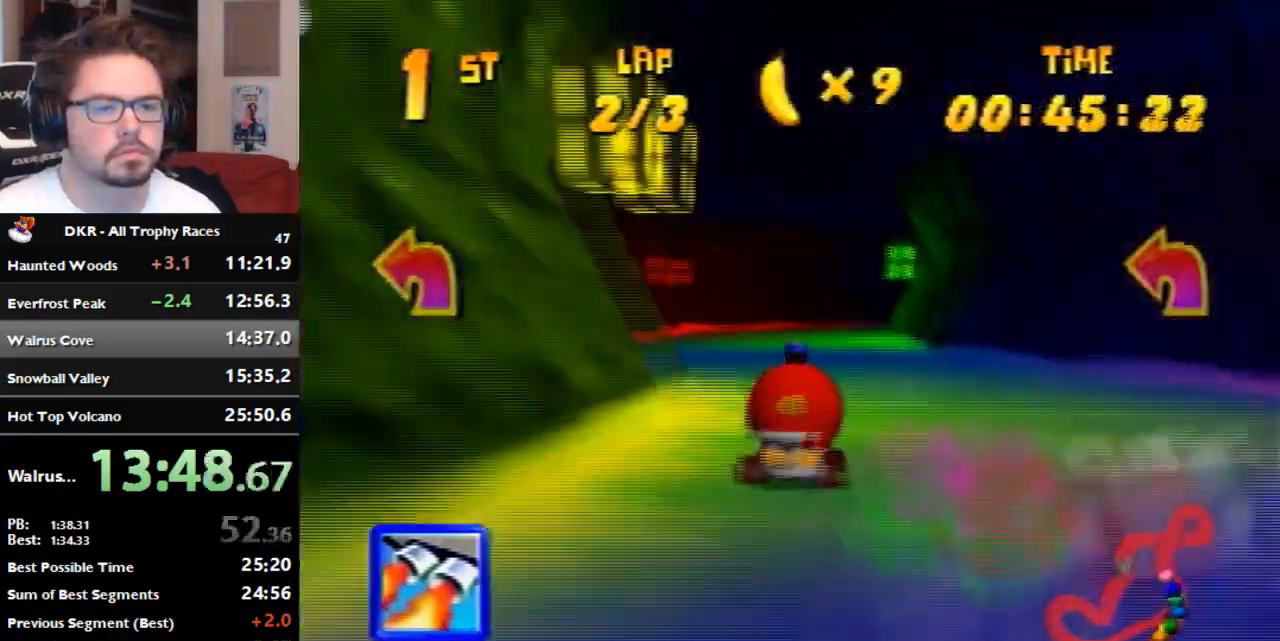
Gameplay with a controller (Nintendo layout); each line is a JSON object with the inputs held at the frame after it (dt_ms = milliseconds from this image to that frame). "events" lists button and stick changes between this image and that frame as [ms after this image, input, new state], when the widget could be followed in between. Not read: B L3 R3 Z.
{"dt_ms": 500, "buttons": [], "left_stick": "left", "events": [[233, "A", "up"], [233, "R1", "up"], [400, "A", "down"], [467, "A", "up"], [500, "left_stick", "left"]]}
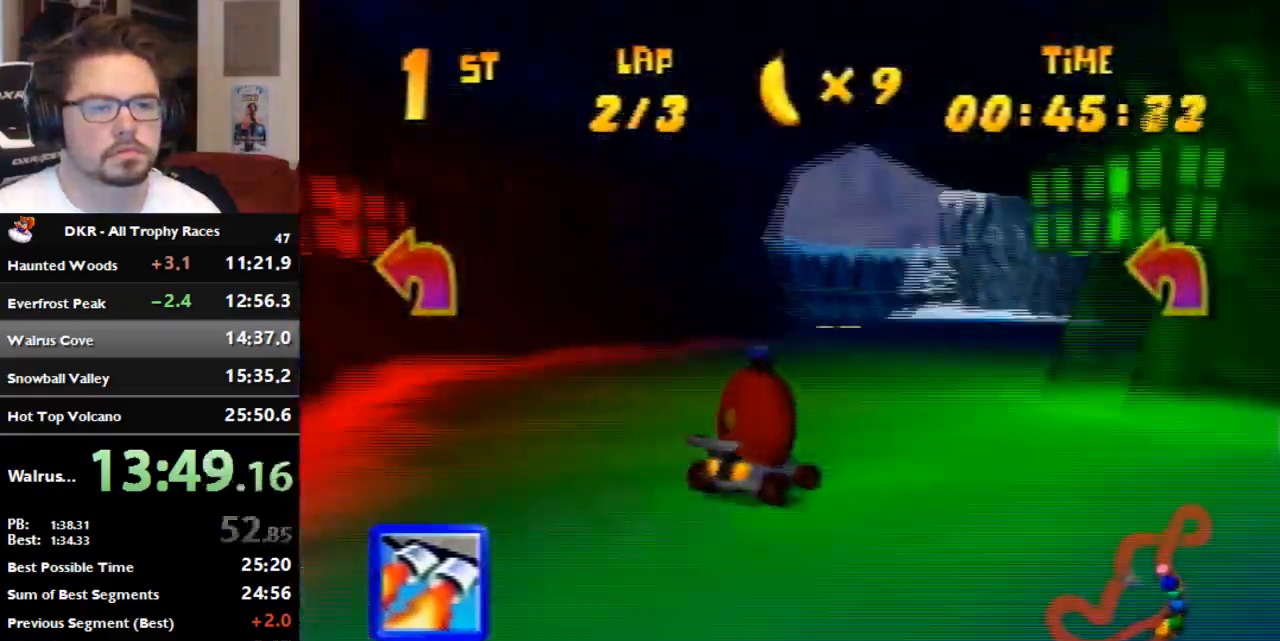
{"dt_ms": 500, "buttons": [], "left_stick": "center", "events": [[133, "A", "down"], [133, "R1", "down"], [200, "A", "up"], [200, "left_stick", "right"], [300, "A", "down"], [367, "A", "up"], [500, "R1", "up"], [500, "left_stick", "center"]]}
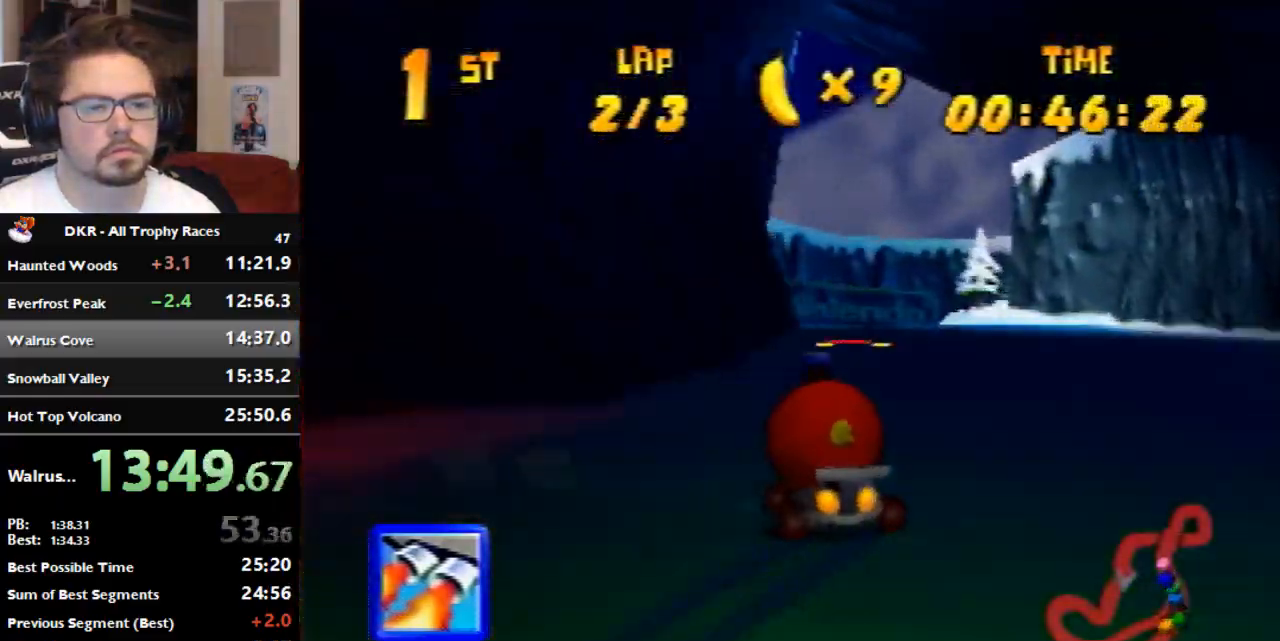
{"dt_ms": 500, "buttons": [], "left_stick": "center", "events": [[133, "A", "down"], [167, "left_stick", "right"], [267, "R1", "down"], [333, "A", "up"], [367, "R1", "up"], [433, "left_stick", "center"]]}
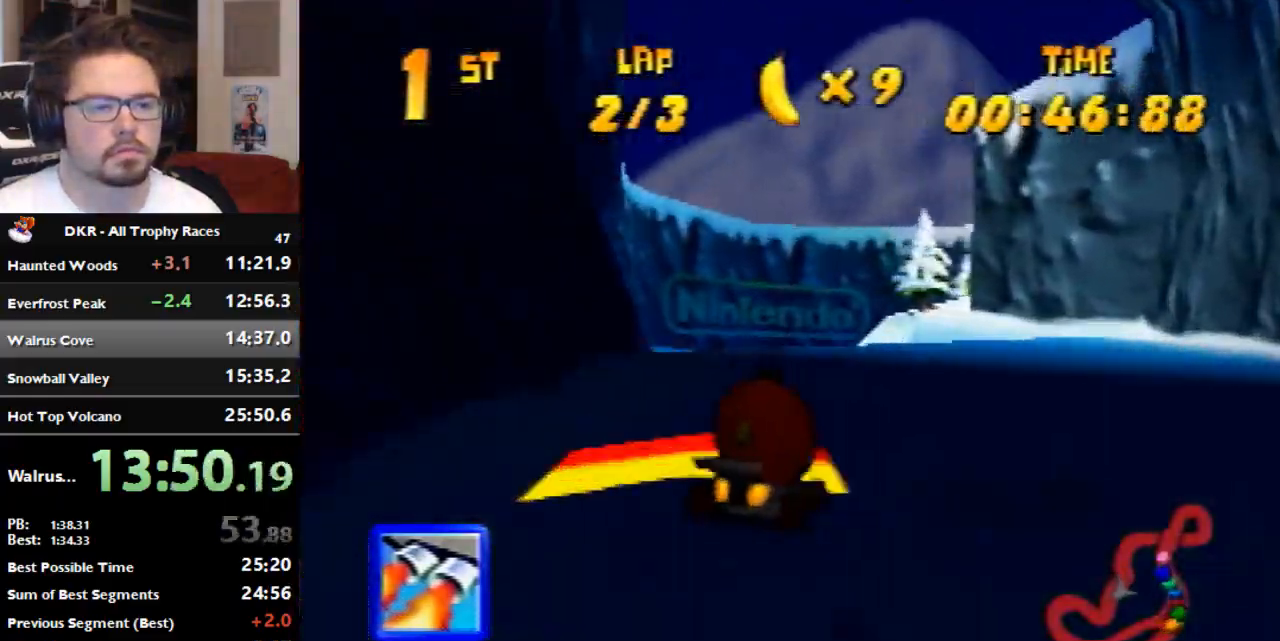
{"dt_ms": 500, "buttons": ["A", "R1"], "left_stick": "right", "events": [[233, "R1", "down"], [233, "left_stick", "right"], [333, "A", "down"]]}
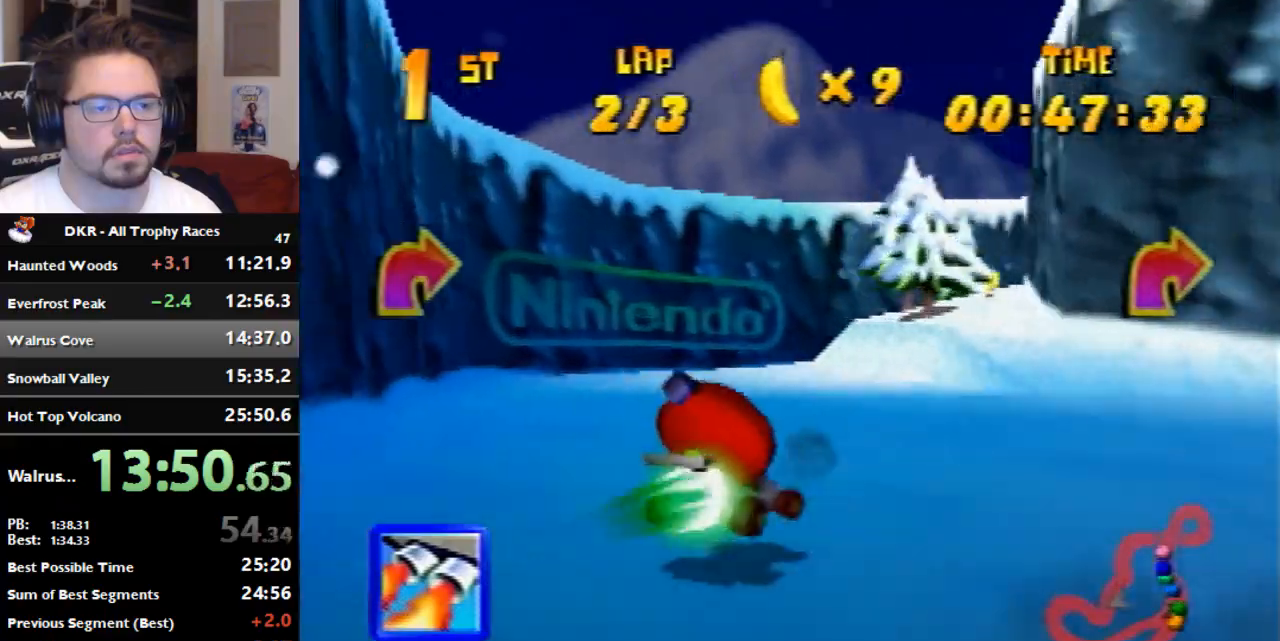
{"dt_ms": 1000, "buttons": ["R1"], "left_stick": "right", "events": [[400, "left_stick", "center"], [533, "left_stick", "right"], [767, "A", "up"], [900, "A", "down"], [967, "A", "up"]]}
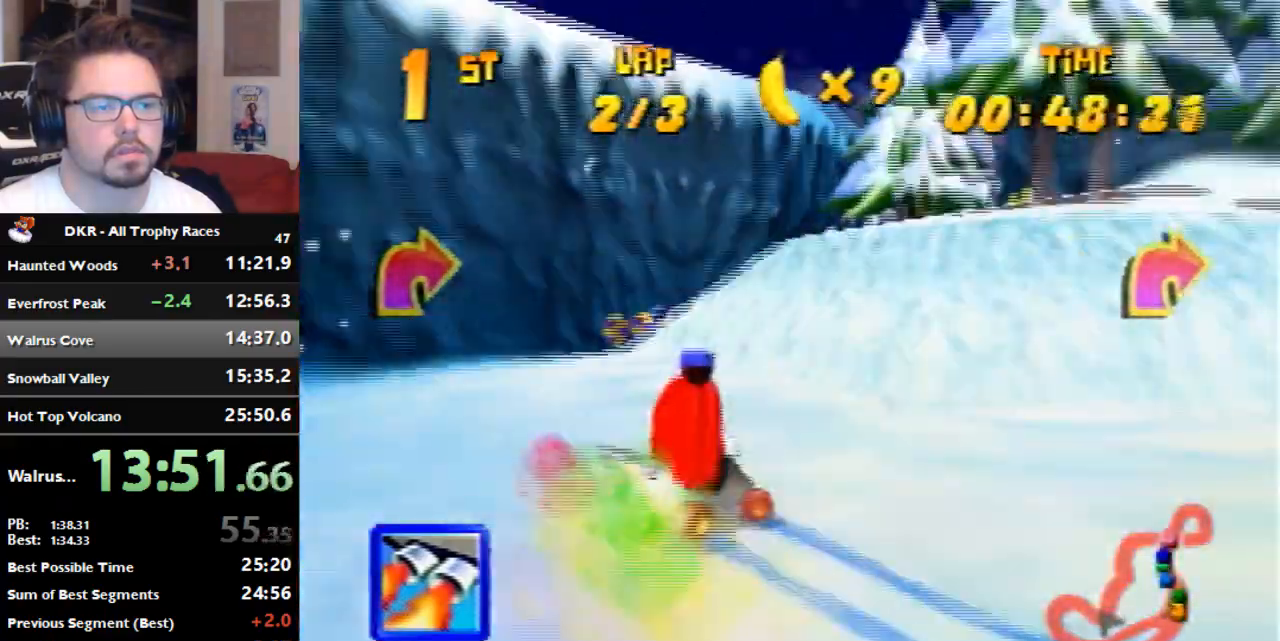
{"dt_ms": 500, "buttons": ["R1"], "left_stick": "left", "events": [[33, "A", "down"], [133, "R1", "up"], [167, "A", "up"], [200, "left_stick", "center"], [467, "R1", "down"], [467, "left_stick", "left"]]}
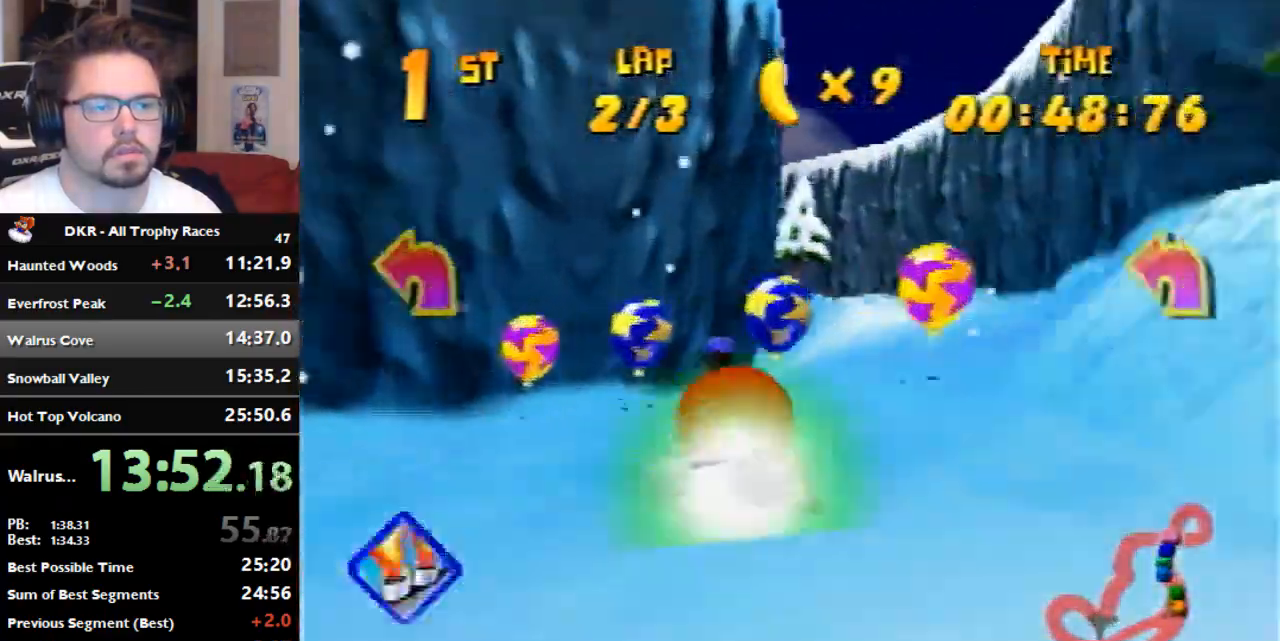
{"dt_ms": 500, "buttons": ["R1"], "left_stick": "left", "events": [[133, "left_stick", "right"], [300, "left_stick", "center"], [367, "left_stick", "left"]]}
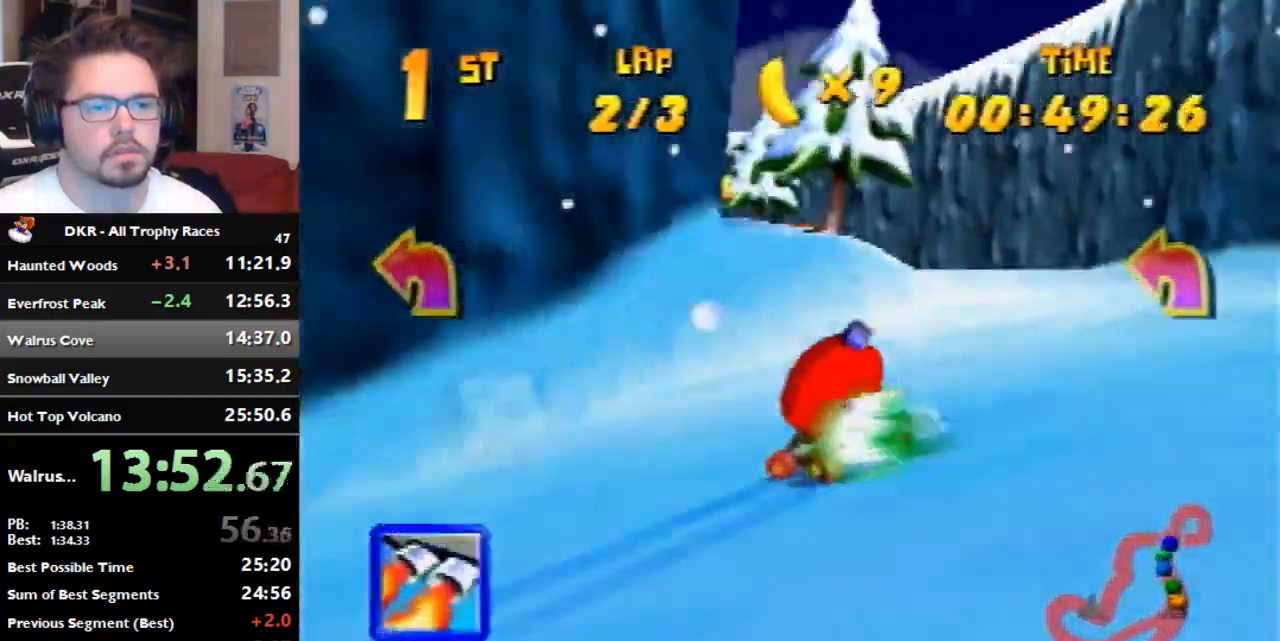
{"dt_ms": 500, "buttons": ["R1"], "left_stick": "left", "events": [[133, "left_stick", "center"], [200, "left_stick", "left"]]}
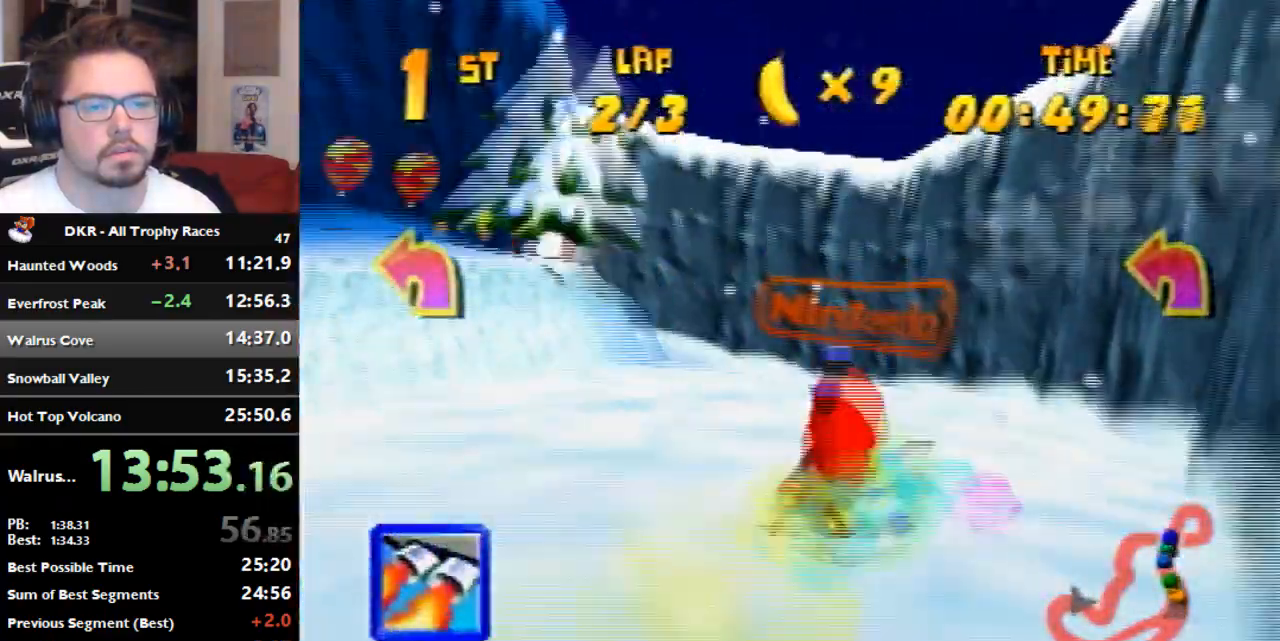
{"dt_ms": 500, "buttons": [], "left_stick": "left", "events": [[300, "R1", "up"]]}
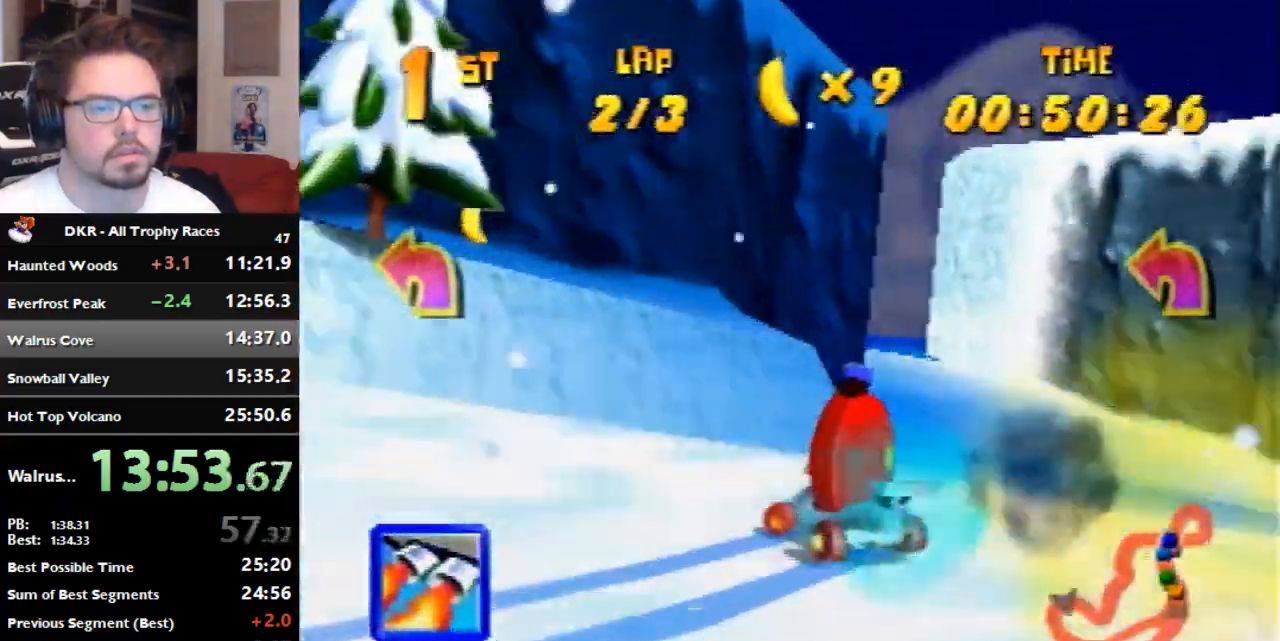
{"dt_ms": 500, "buttons": ["A", "R1"], "left_stick": "right", "events": [[133, "A", "down"], [133, "R1", "down"], [200, "A", "up"], [267, "A", "down"], [367, "left_stick", "center"], [433, "left_stick", "right"]]}
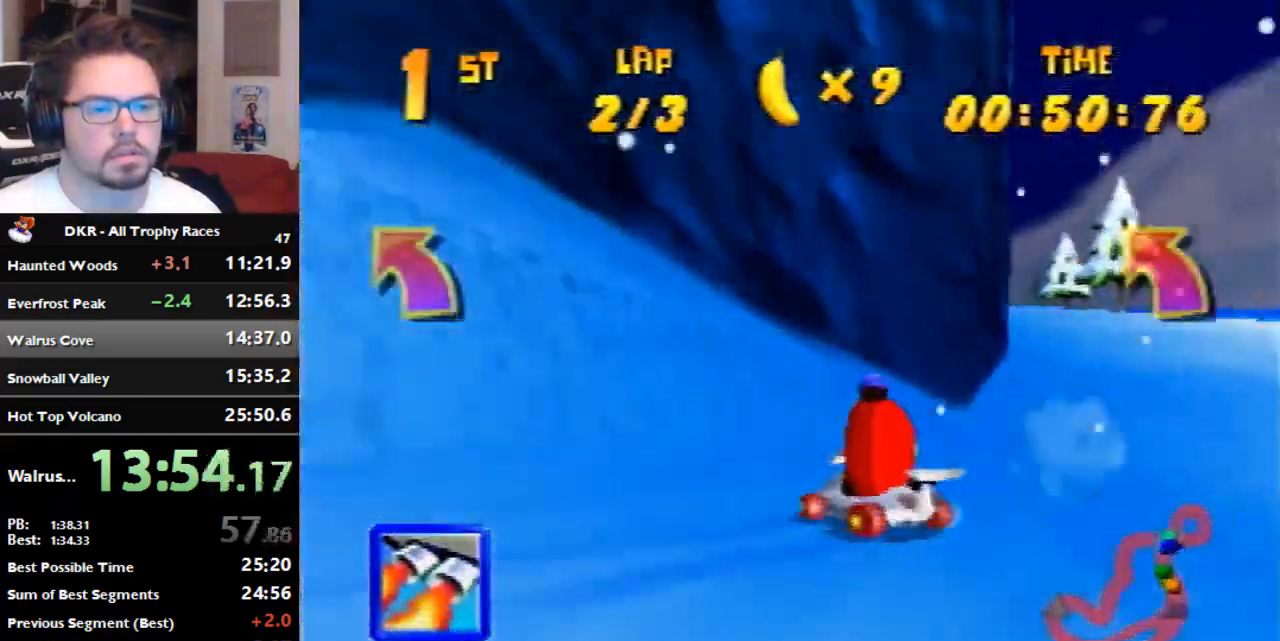
{"dt_ms": 500, "buttons": ["A", "R1"], "left_stick": "left", "events": [[67, "A", "up"], [367, "A", "down"], [367, "left_stick", "left"]]}
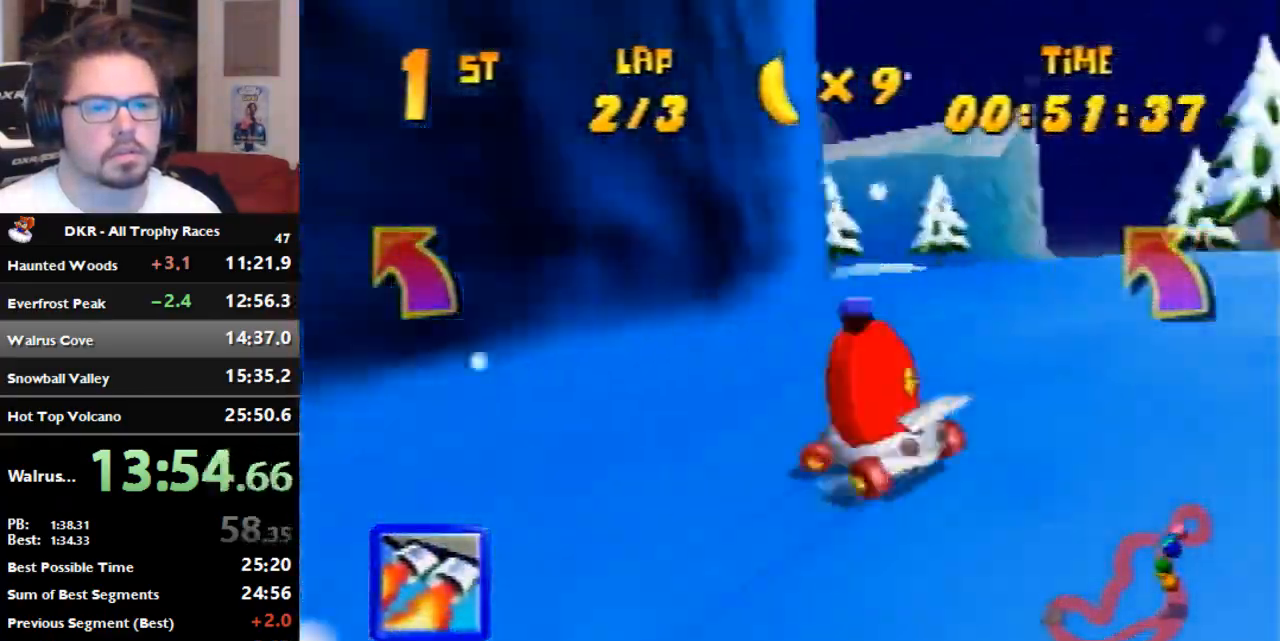
{"dt_ms": 500, "buttons": ["R1"], "left_stick": "center", "events": [[33, "A", "up"], [100, "A", "down"], [133, "left_stick", "center"], [300, "left_stick", "right"], [333, "A", "up"], [400, "A", "down"], [467, "A", "up"], [467, "left_stick", "center"]]}